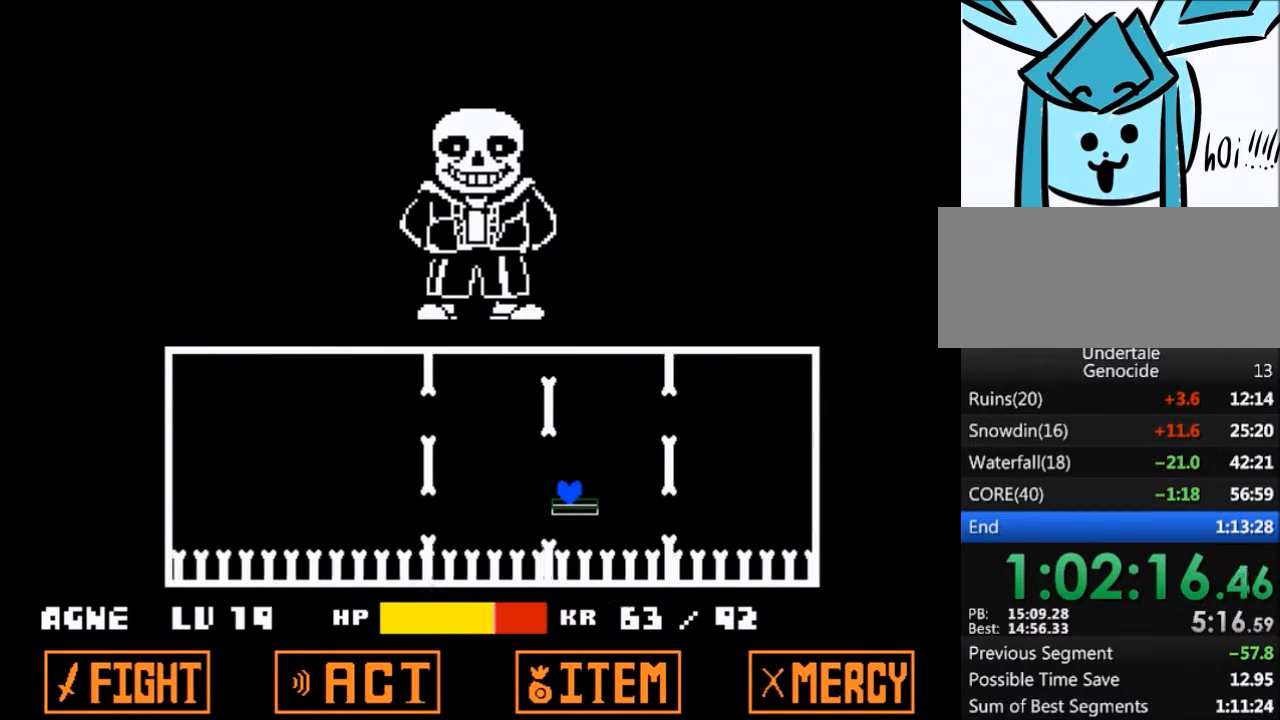
Gameplay with keyboard; each line is a JSON object with the keys held at the frame after it. "events" lists presses ("down") and releases ("up") of "c", "ctrl", "down", "left", "return", "right", "shift", "up", "x" and "z" between this image and that frame as [ms after this image, input, new state], when the widget could be followed in between. No other keys are recorded. Mouse input is not recorded.
{"keys": ["up"], "events": [[100, "right", "up"], [334, "up", "down"]]}
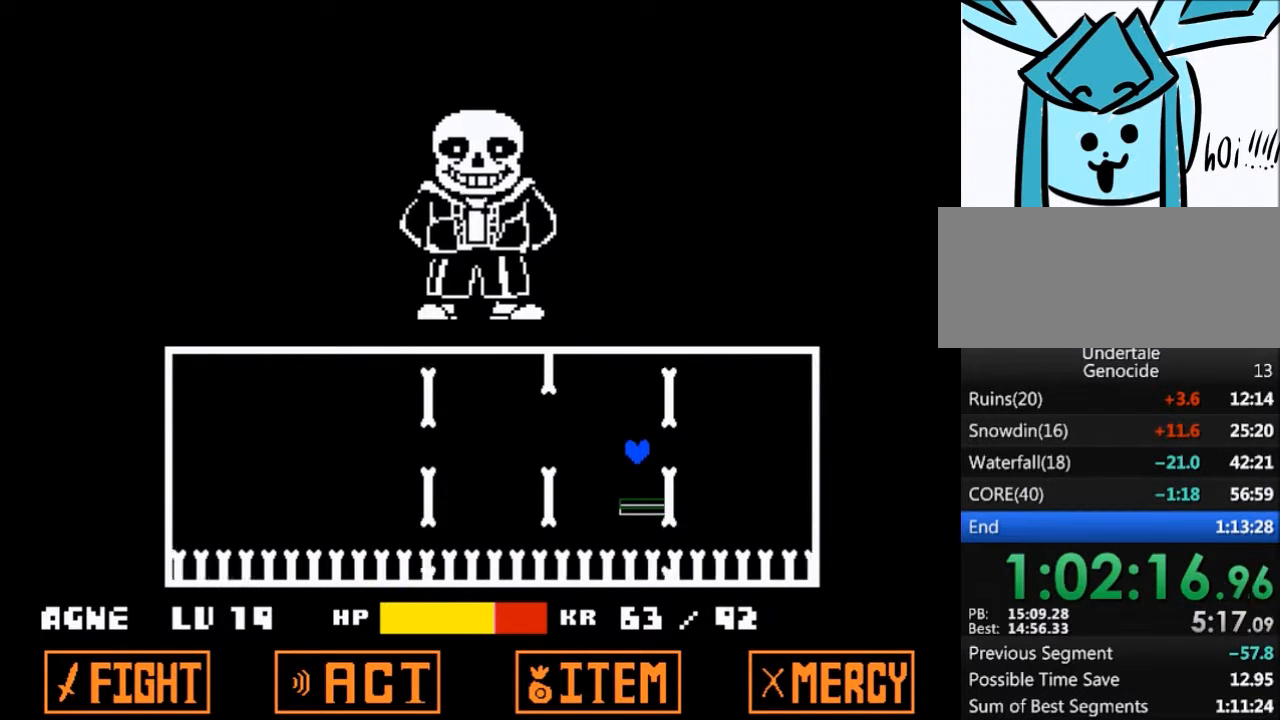
{"keys": [], "events": [[34, "right", "down"], [167, "up", "up"], [334, "right", "up"]]}
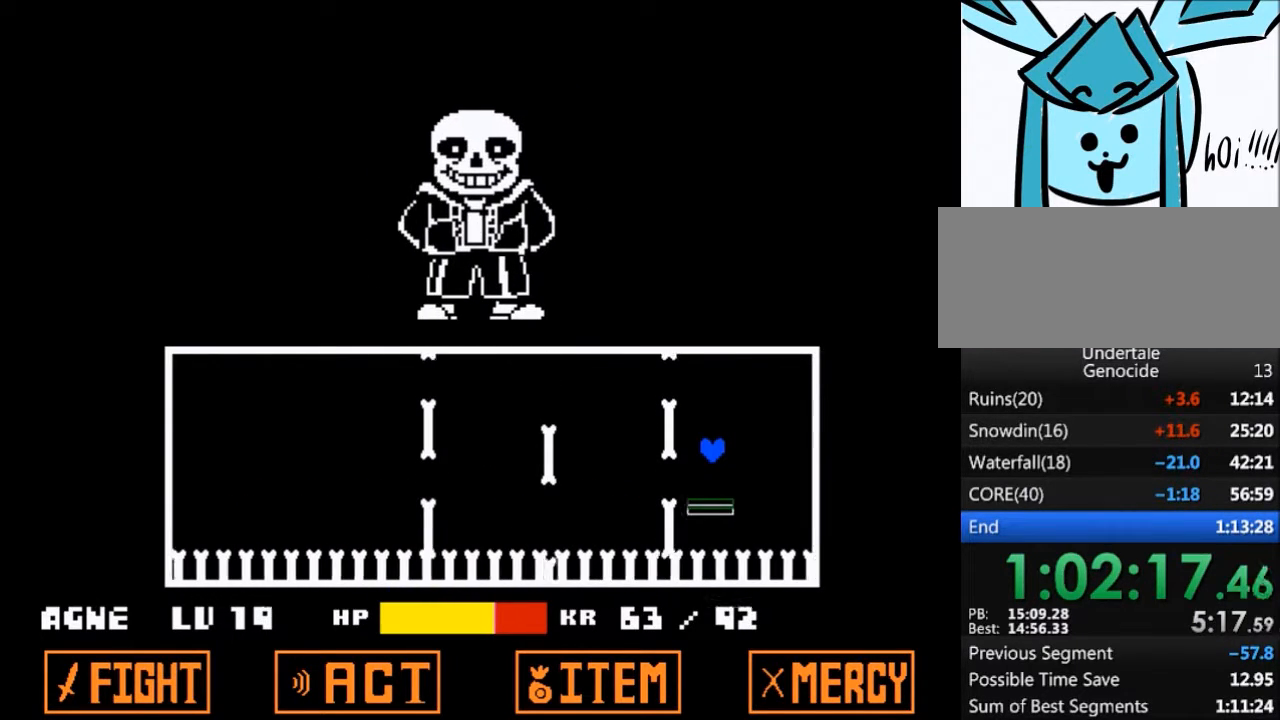
{"keys": [], "events": [[133, "right", "down"], [233, "right", "up"]]}
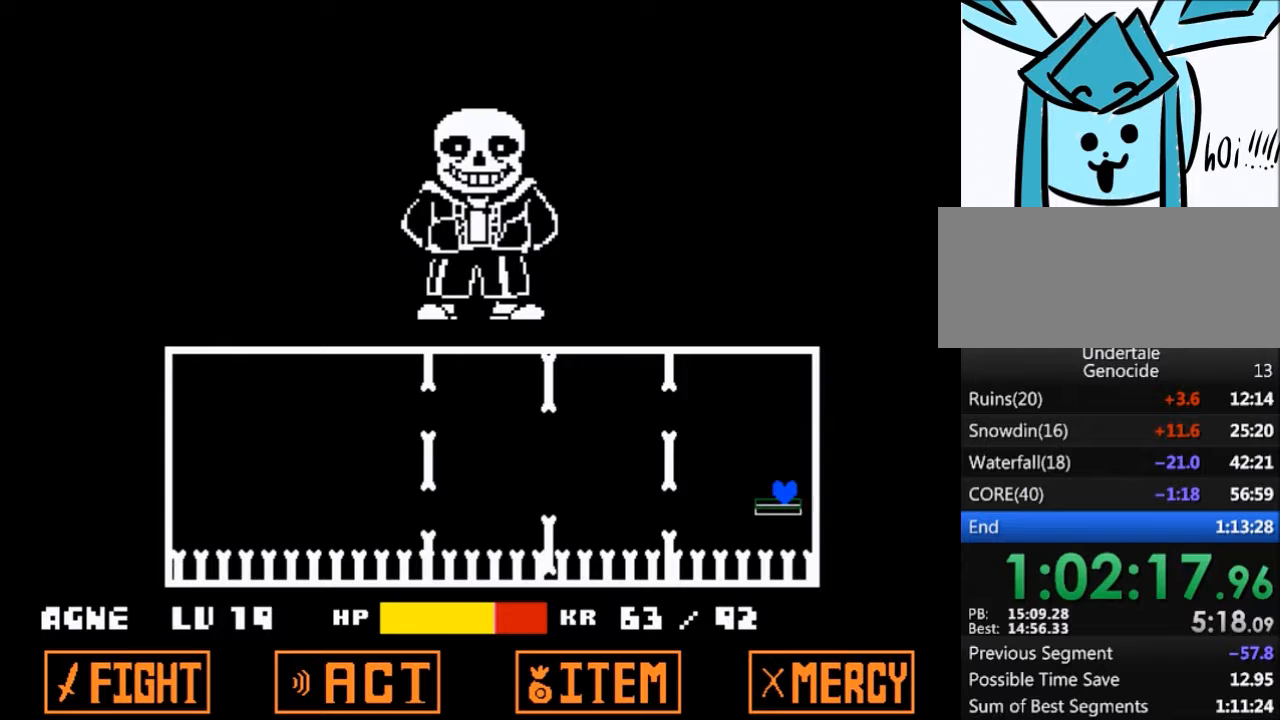
{"keys": [], "events": []}
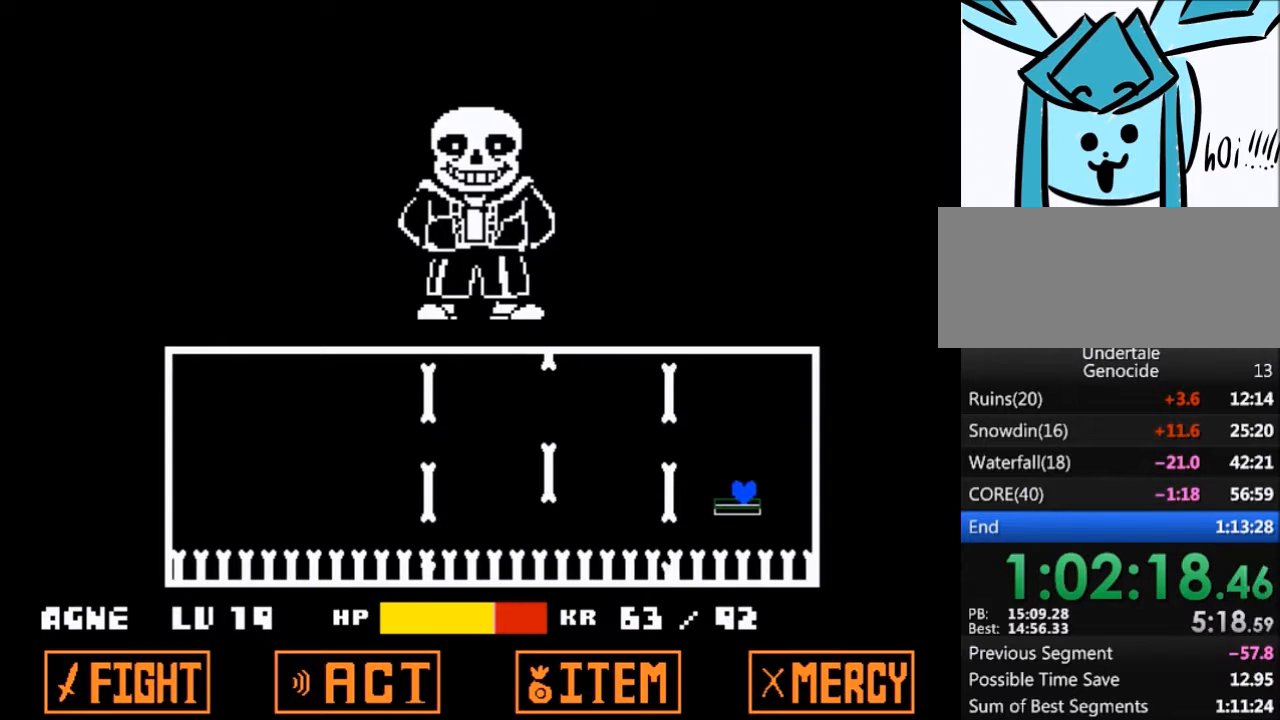
{"keys": ["left"], "events": [[334, "up", "down"], [400, "left", "down"], [467, "up", "up"]]}
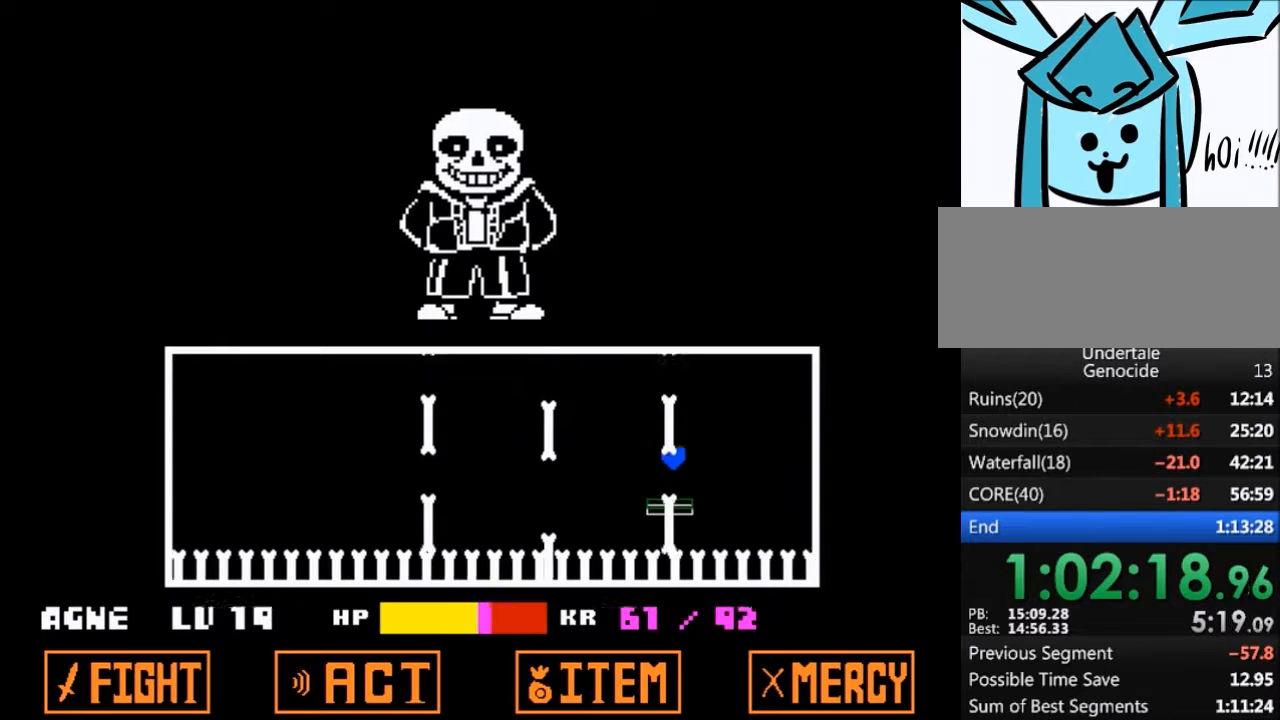
{"keys": [], "events": [[267, "left", "up"]]}
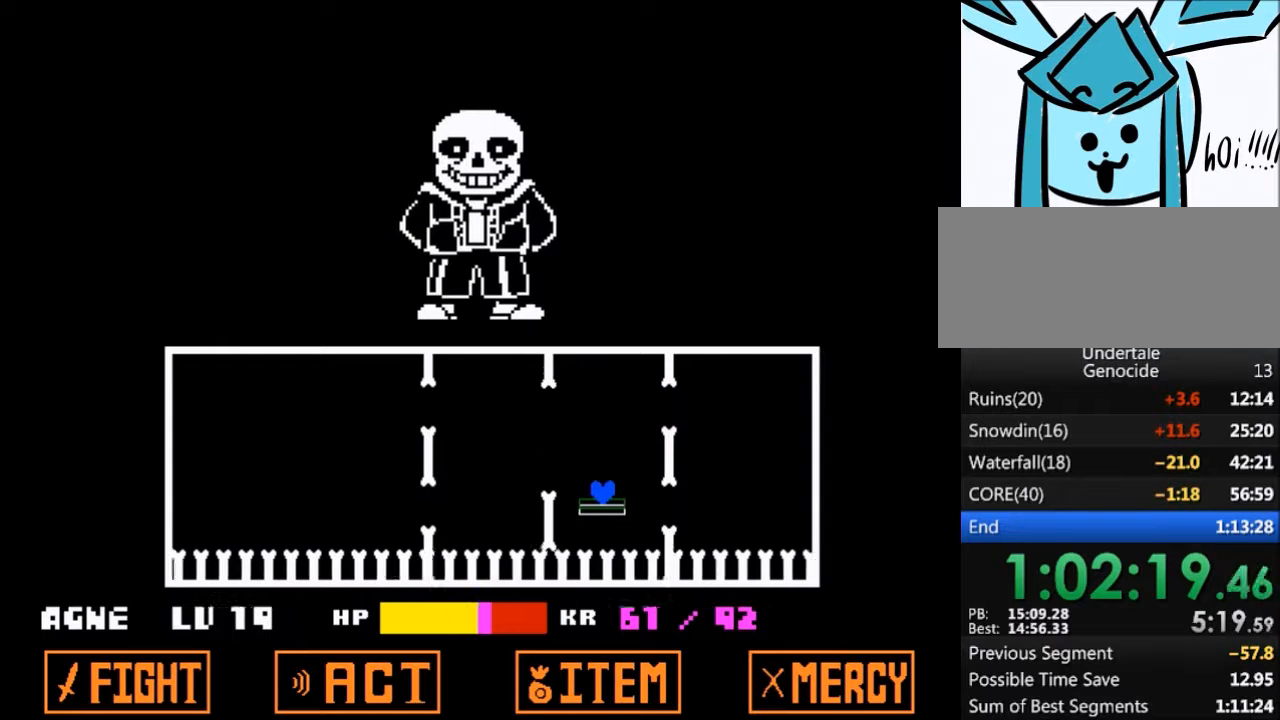
{"keys": [], "events": []}
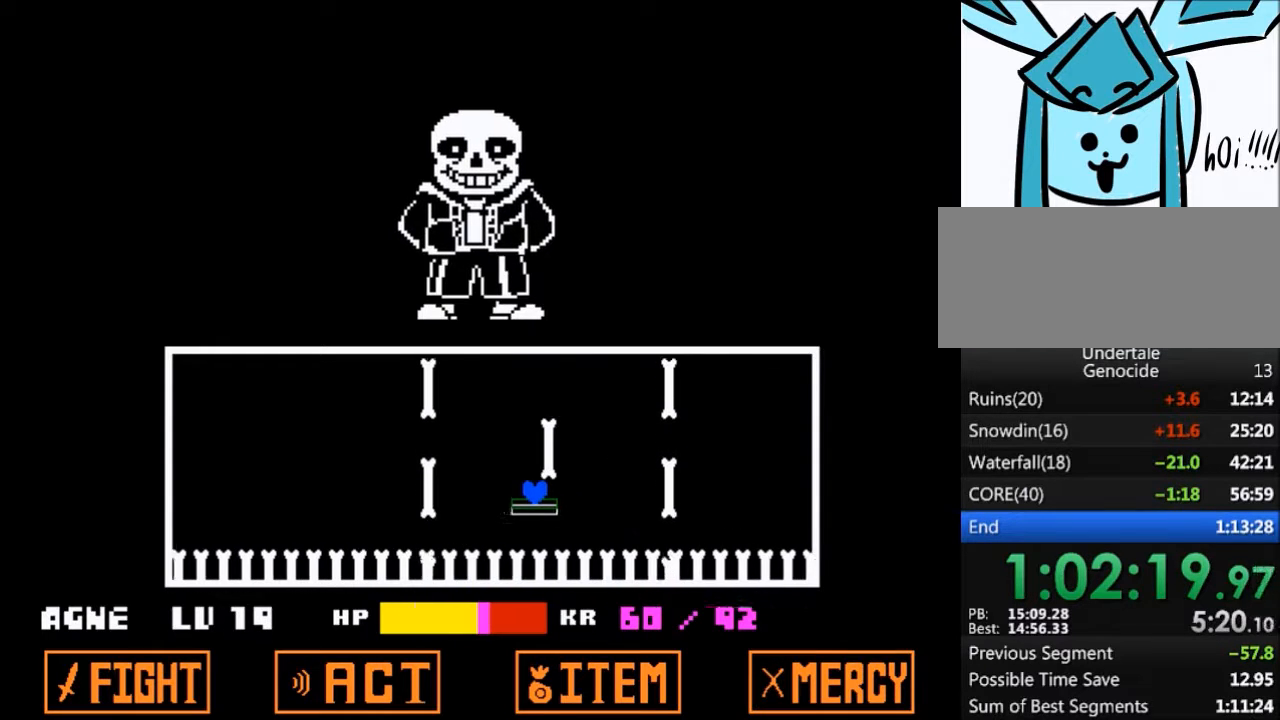
{"keys": ["up"], "events": [[334, "up", "down"]]}
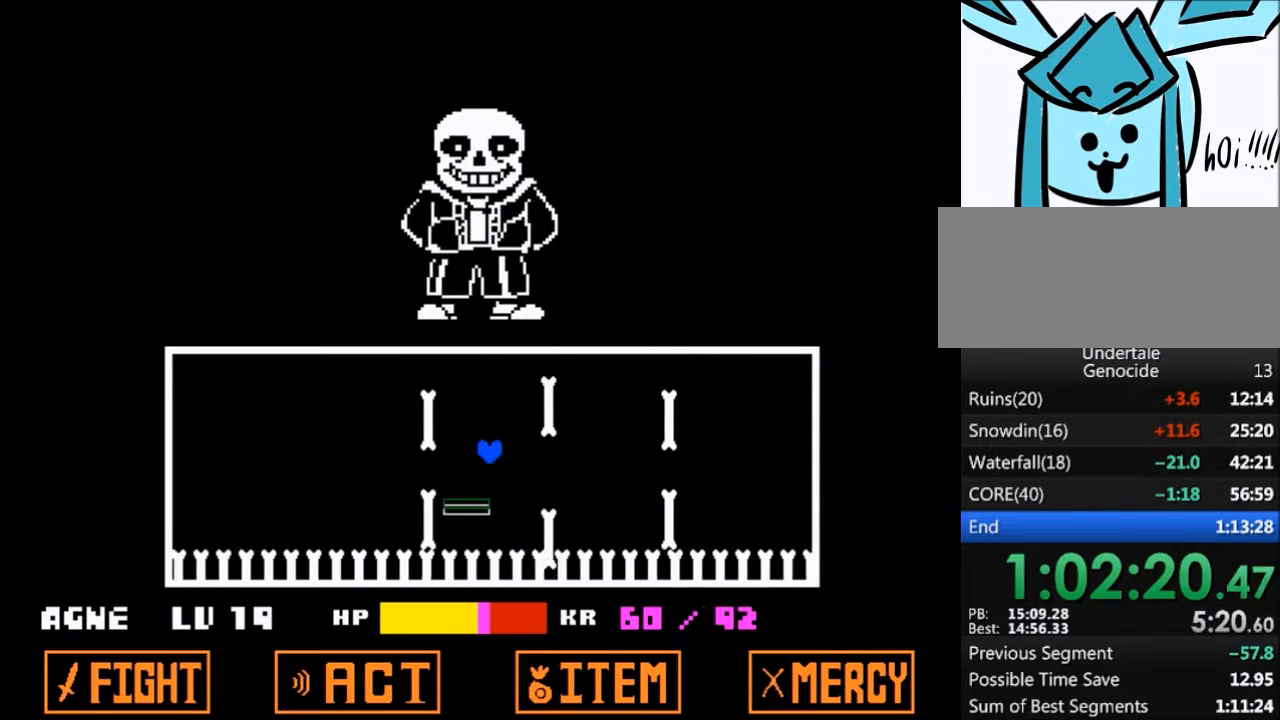
{"keys": ["up"], "events": []}
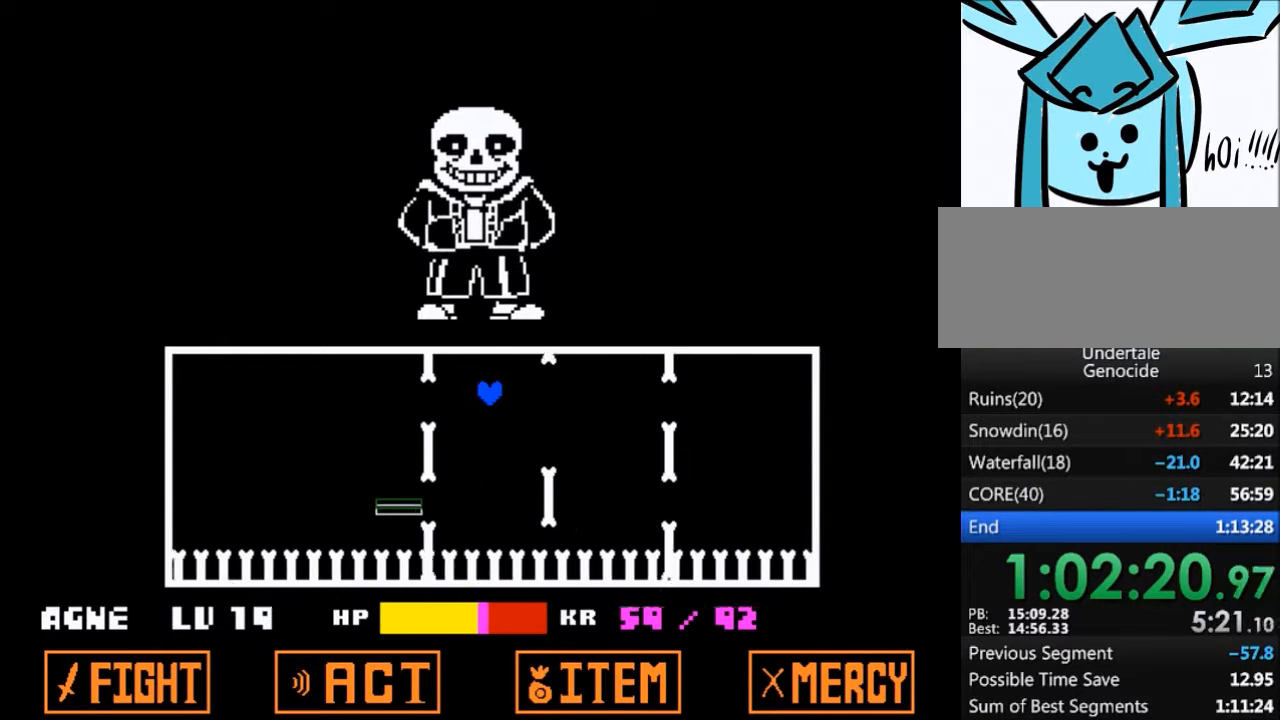
{"keys": [], "events": [[100, "up", "up"]]}
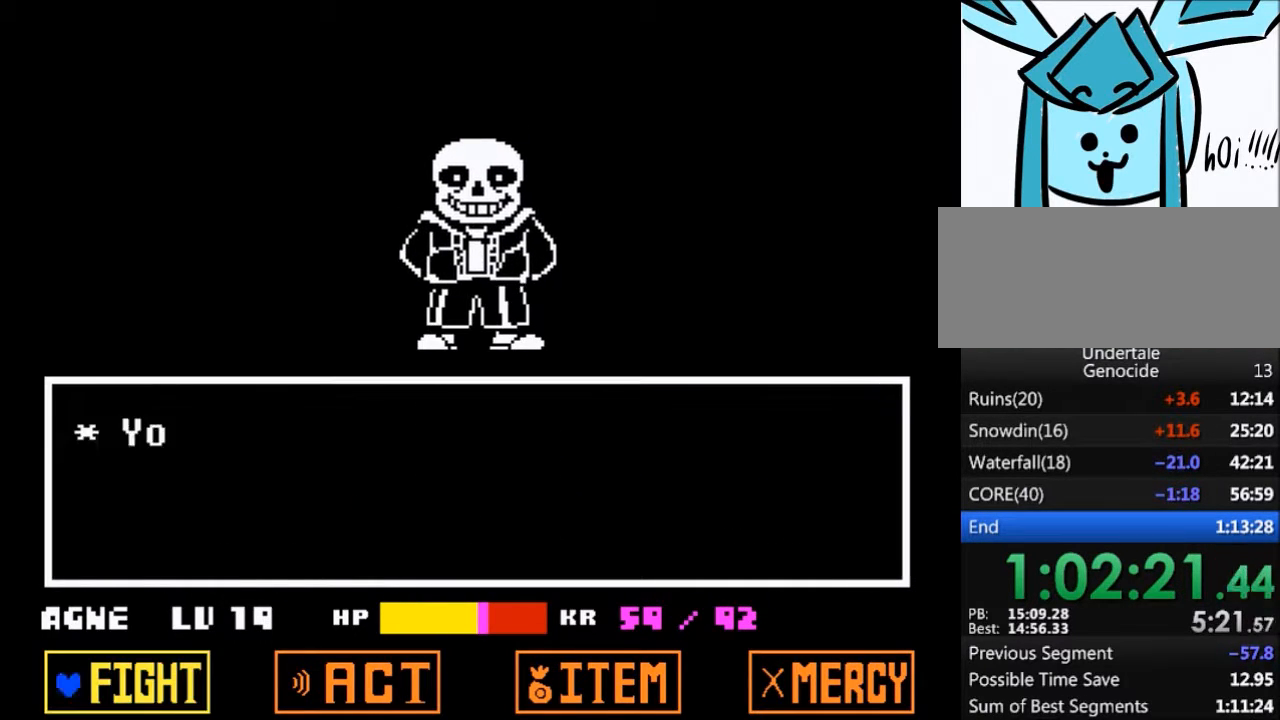
{"keys": ["return"], "events": [[67, "return", "down"], [100, "return", "up"], [100, "z", "down"], [200, "return", "down"], [200, "z", "up"], [233, "return", "up"], [300, "z", "down"], [334, "return", "down"], [334, "z", "up"], [367, "return", "up"], [434, "z", "down"], [467, "return", "down"], [467, "z", "up"]]}
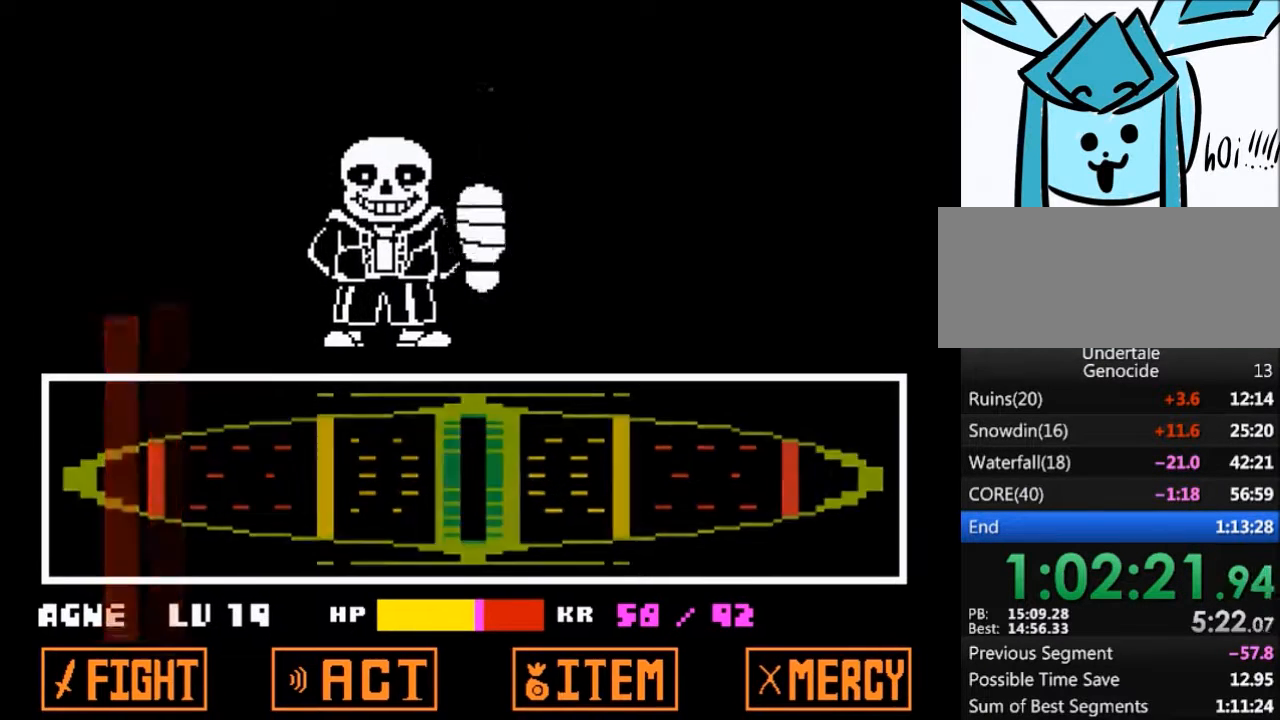
{"keys": [], "events": [[34, "return", "up"], [67, "z", "down"], [134, "z", "up"]]}
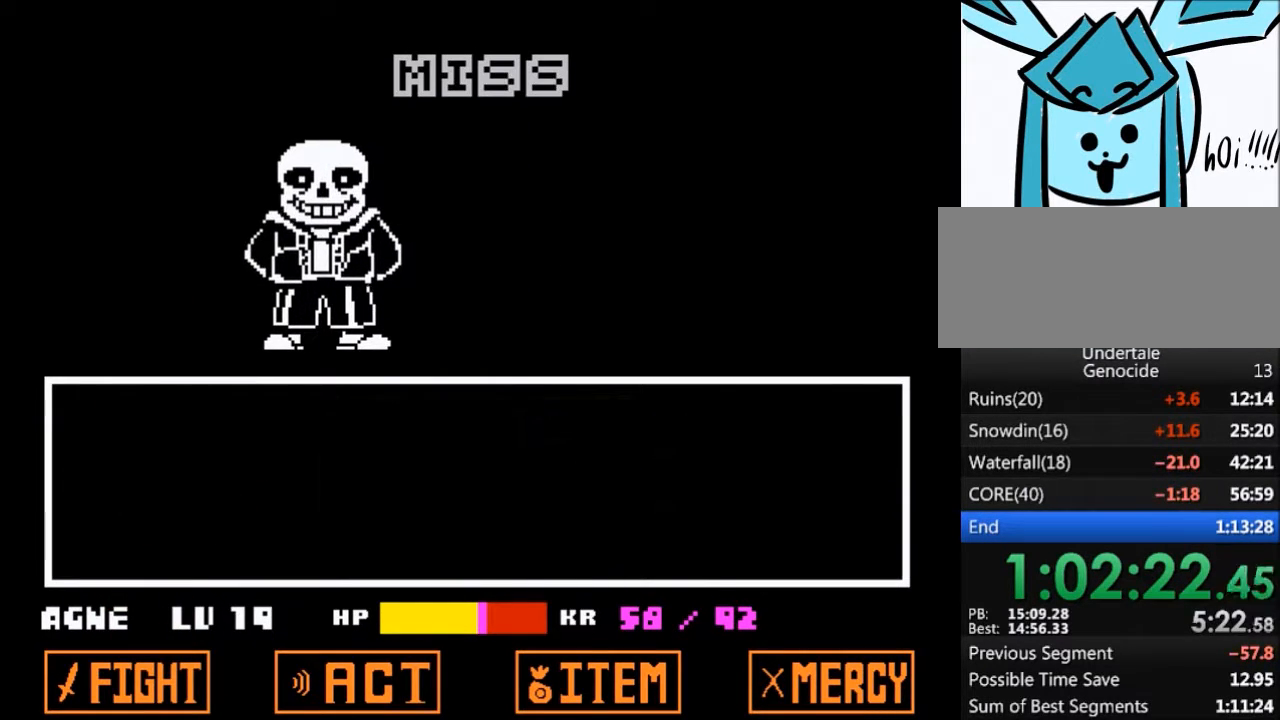
{"keys": [], "events": []}
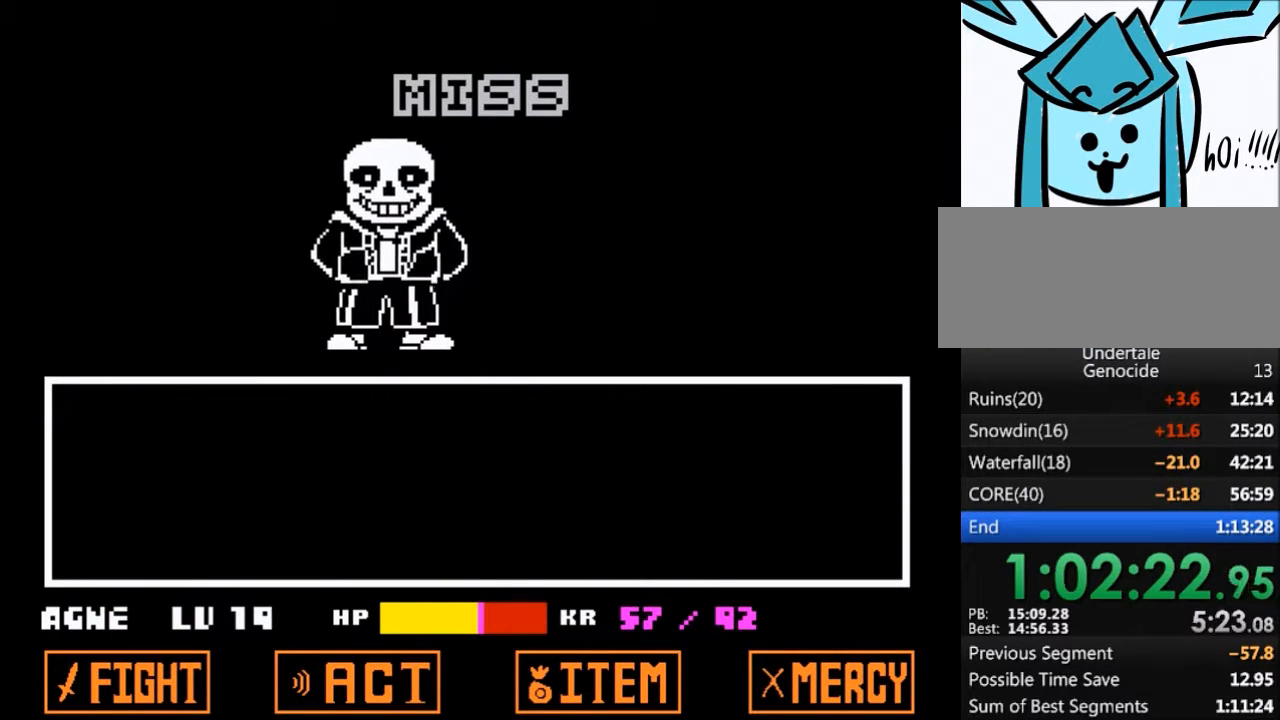
{"keys": ["shift"], "events": [[234, "return", "down"], [301, "shift", "down"], [334, "return", "up"], [334, "shift", "up"], [334, "z", "down"], [367, "x", "down"], [467, "shift", "down"], [467, "x", "up"], [467, "z", "up"]]}
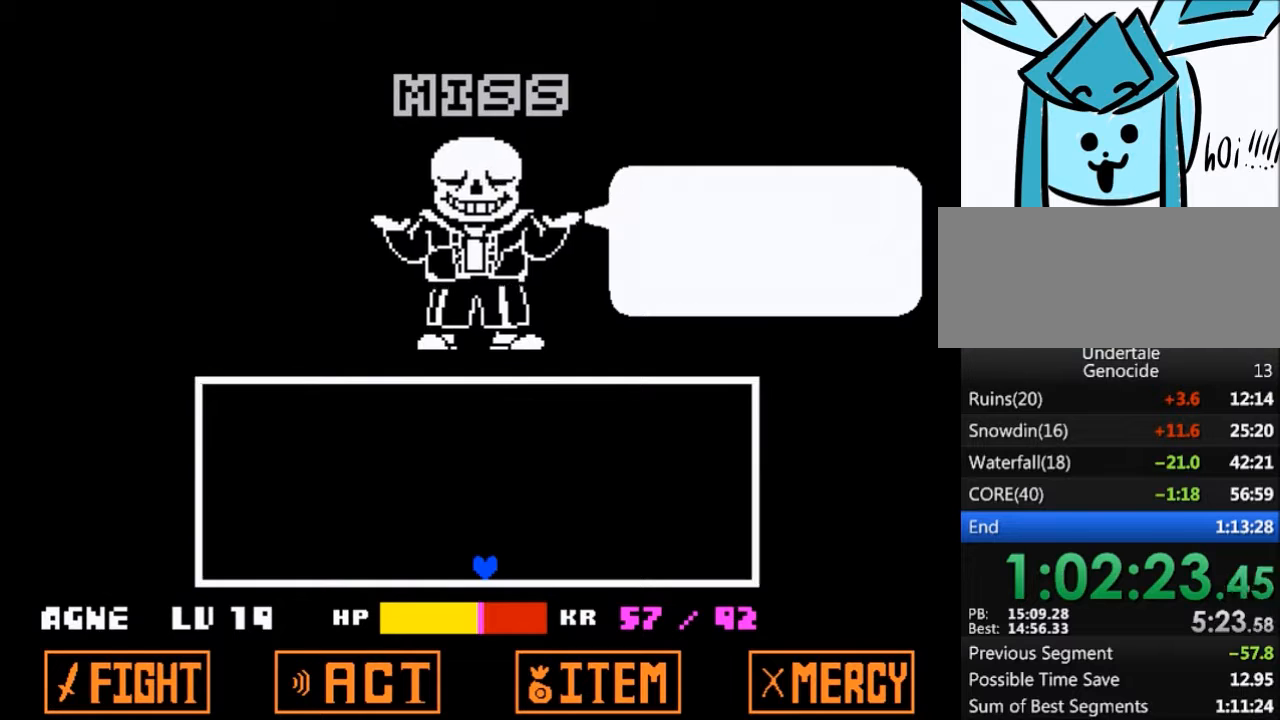
{"keys": [], "events": [[33, "shift", "up"], [67, "z", "down"], [167, "shift", "down"], [167, "z", "up"], [200, "shift", "up"], [267, "return", "down"], [267, "z", "down"], [334, "return", "up"], [334, "x", "down"], [334, "z", "up"], [400, "x", "up"]]}
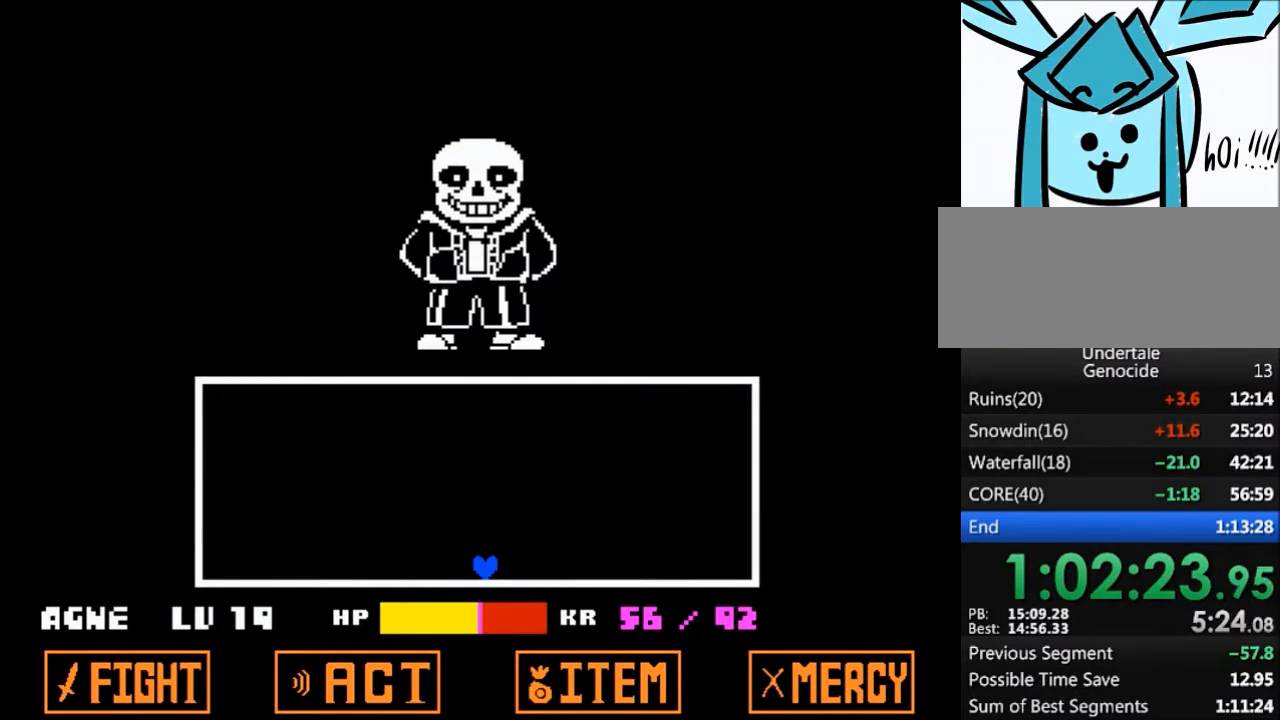
{"keys": [], "events": []}
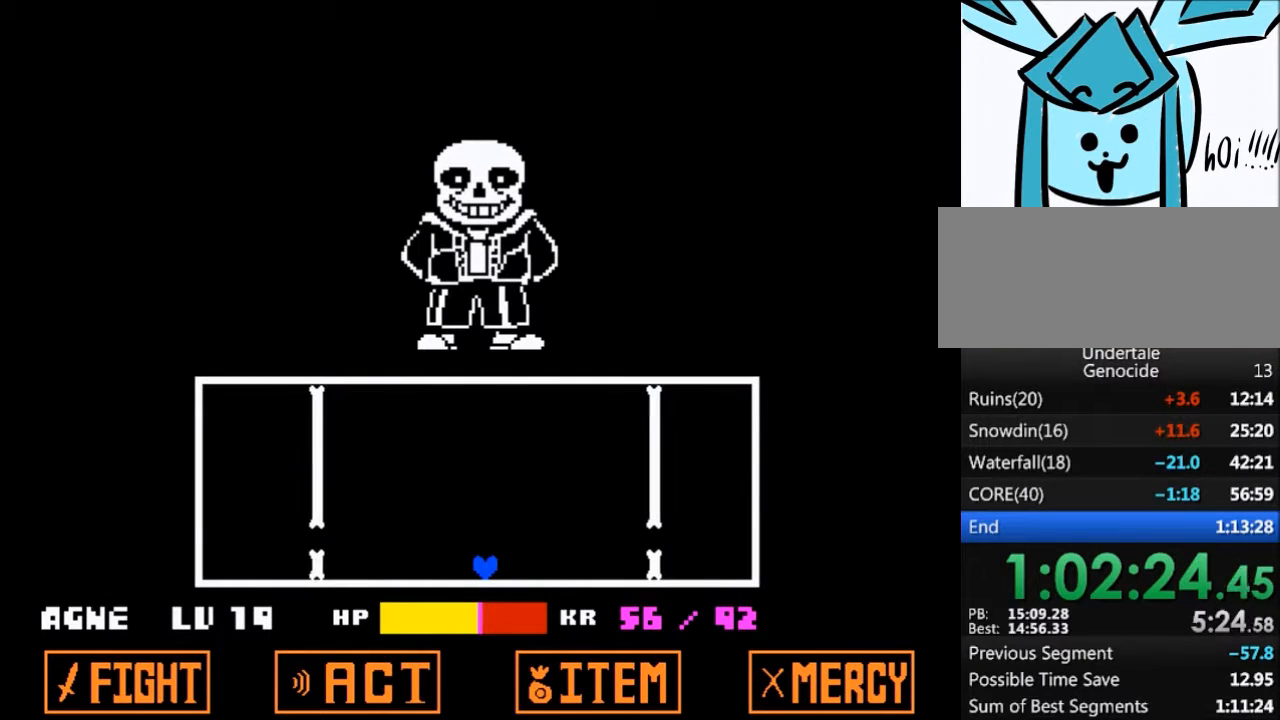
{"keys": [], "events": [[334, "up", "down"], [434, "up", "up"]]}
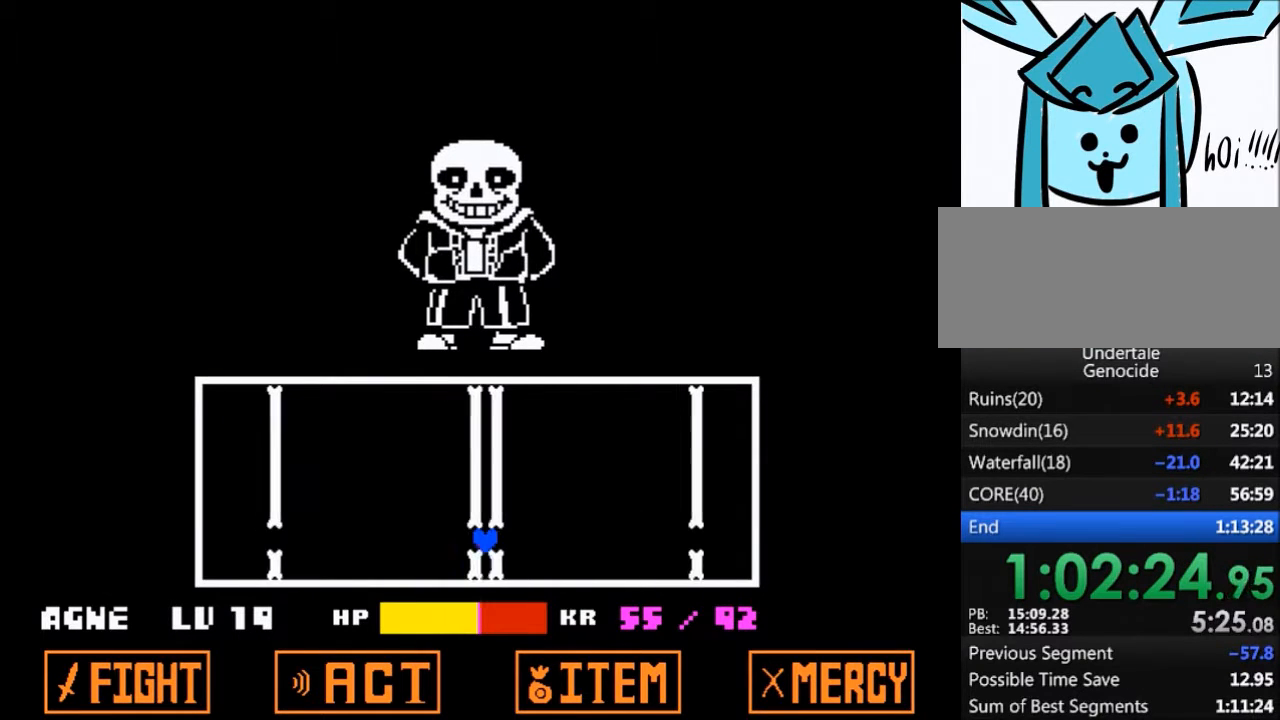
{"keys": ["up"], "events": [[434, "up", "down"]]}
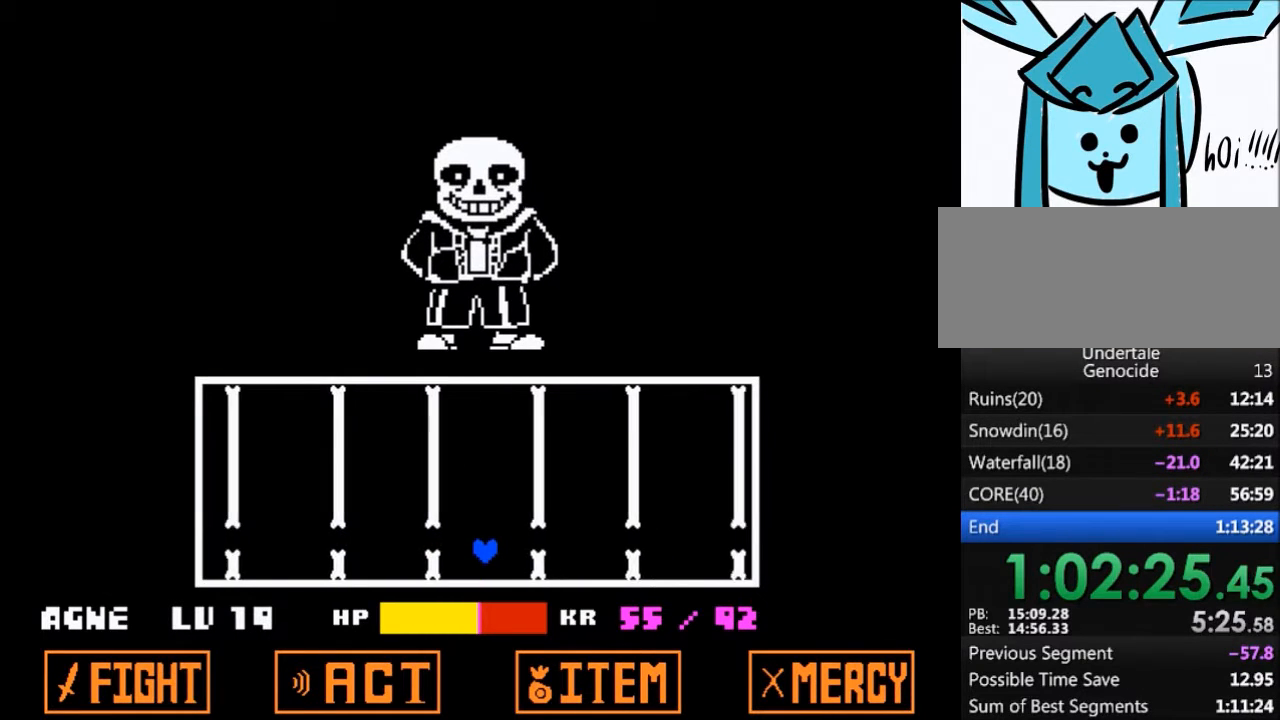
{"keys": [], "events": [[33, "up", "up"]]}
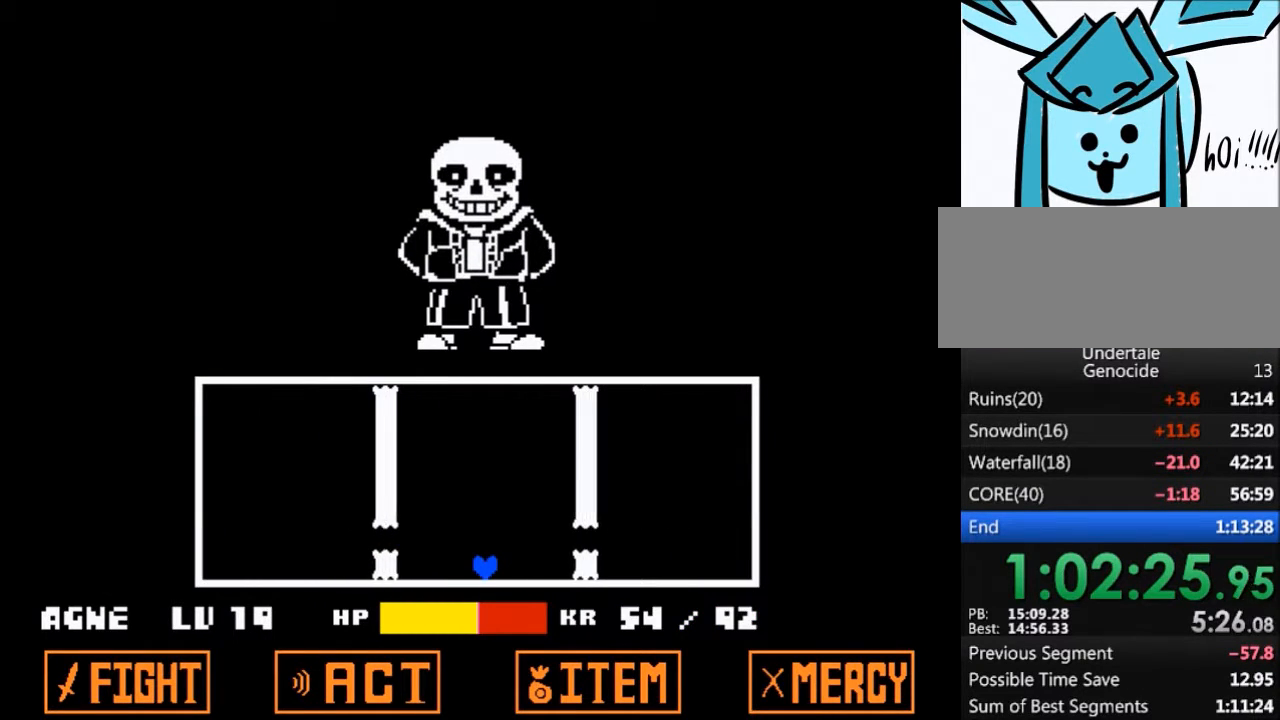
{"keys": [], "events": [[100, "up", "down"], [201, "up", "up"]]}
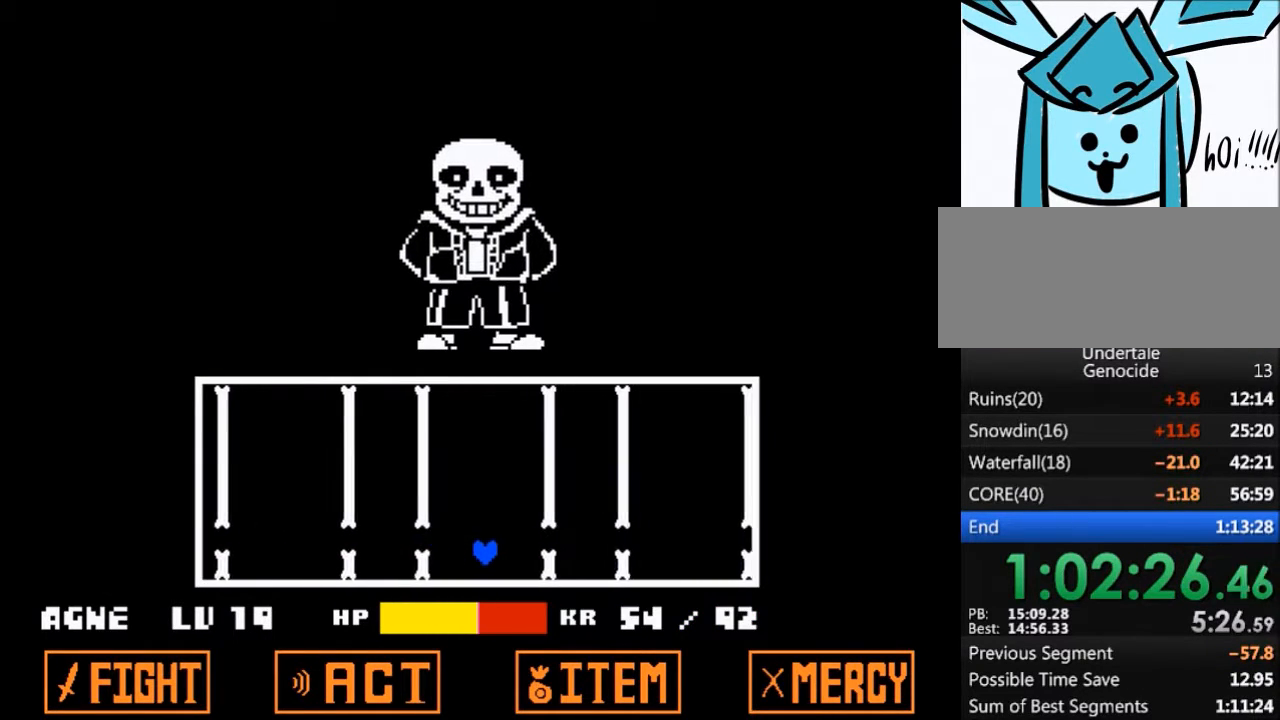
{"keys": [], "events": [[200, "up", "down"], [334, "up", "up"]]}
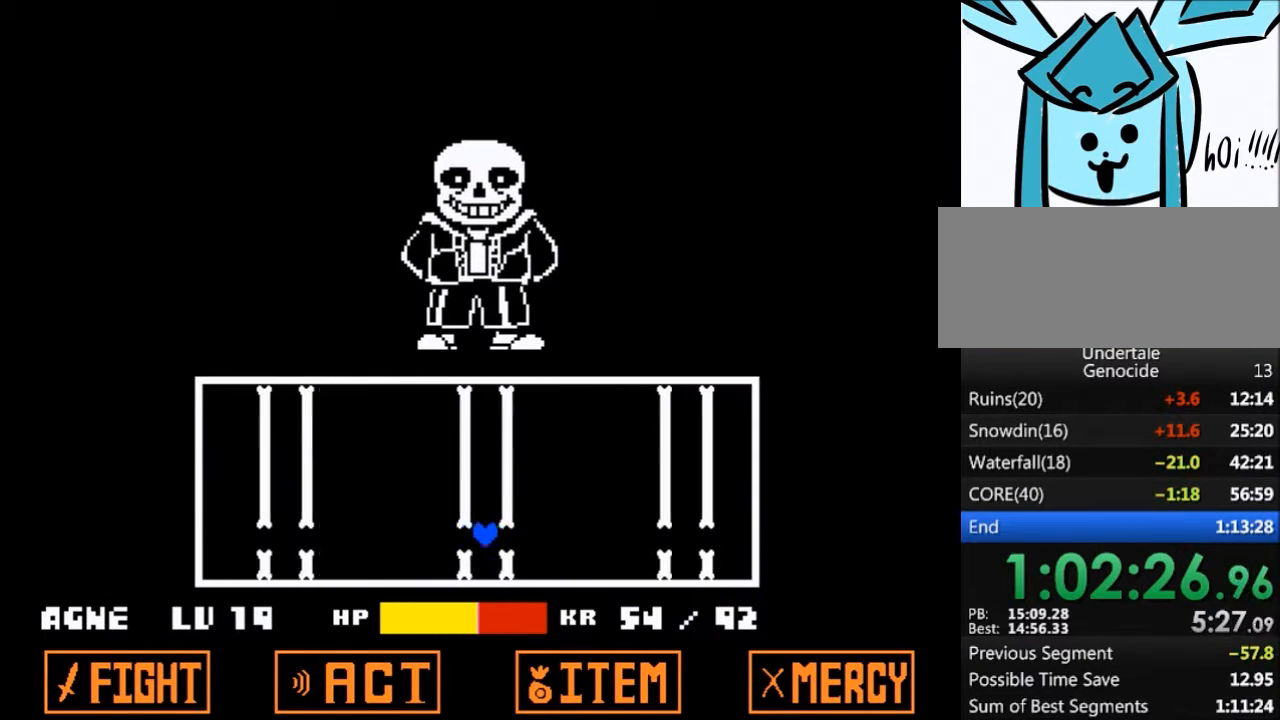
{"keys": [], "events": [[367, "up", "down"], [467, "up", "up"]]}
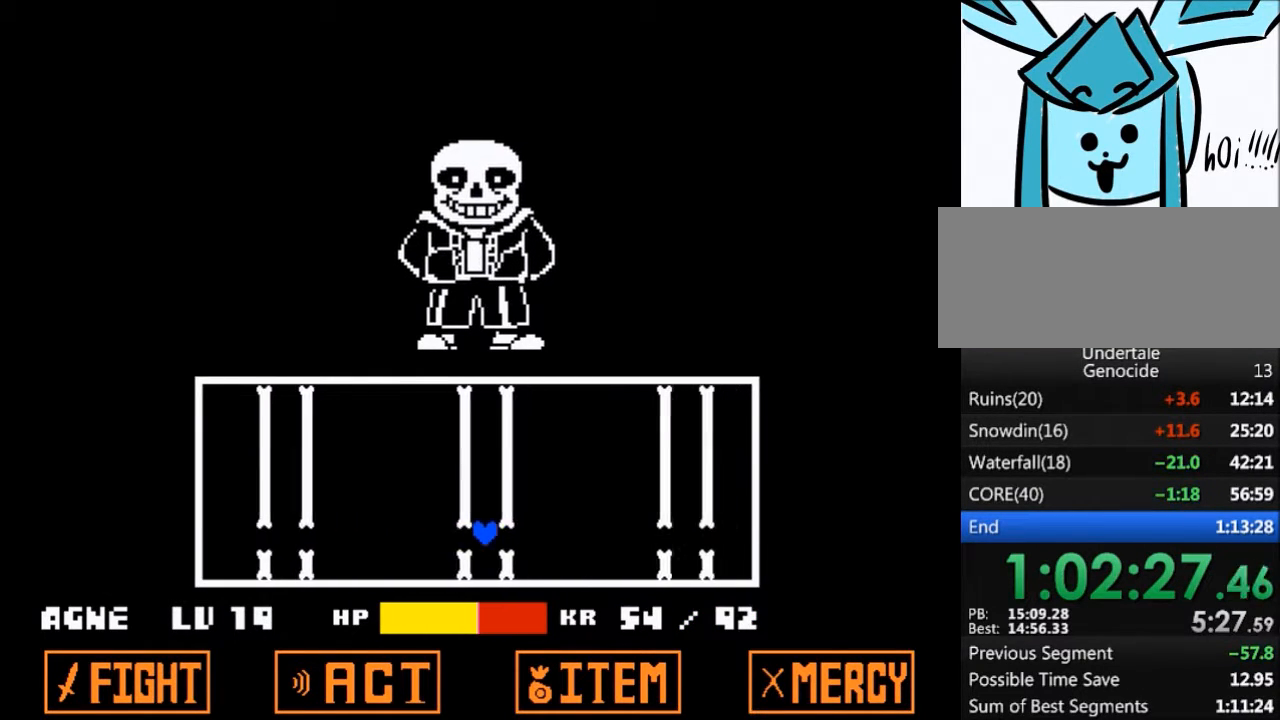
{"keys": ["up"], "events": [[467, "up", "down"]]}
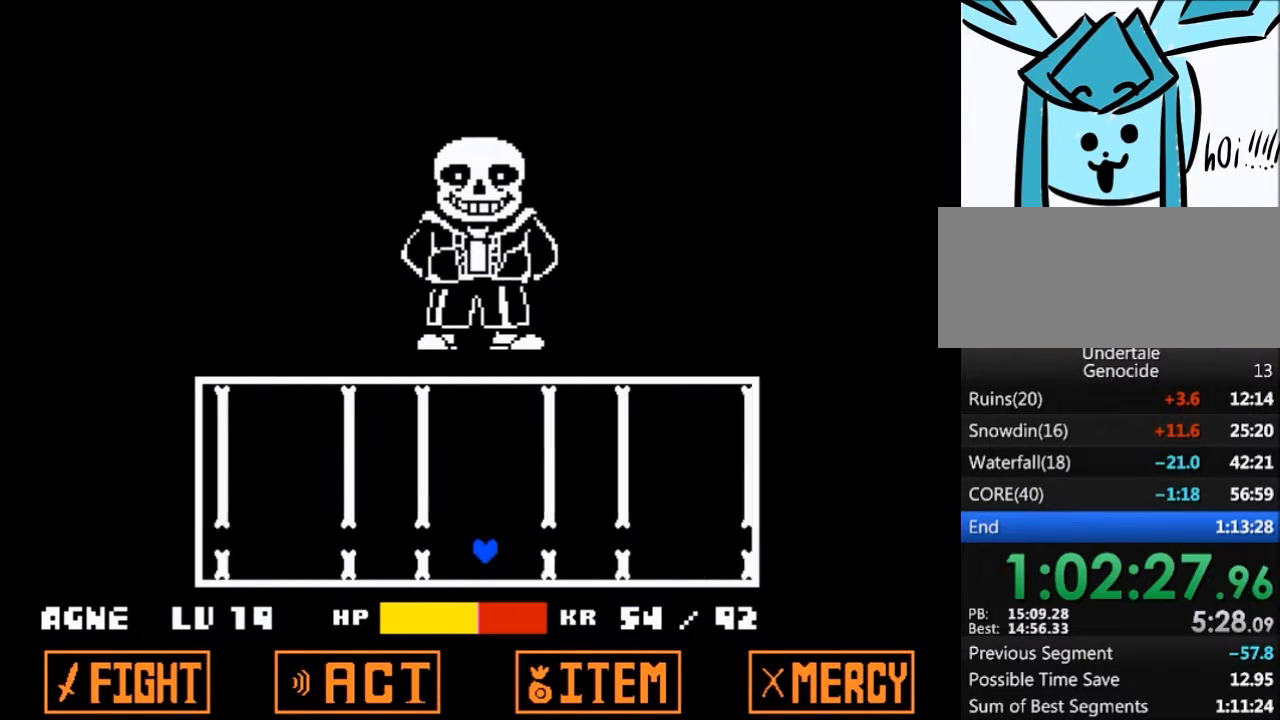
{"keys": [], "events": [[67, "up", "up"]]}
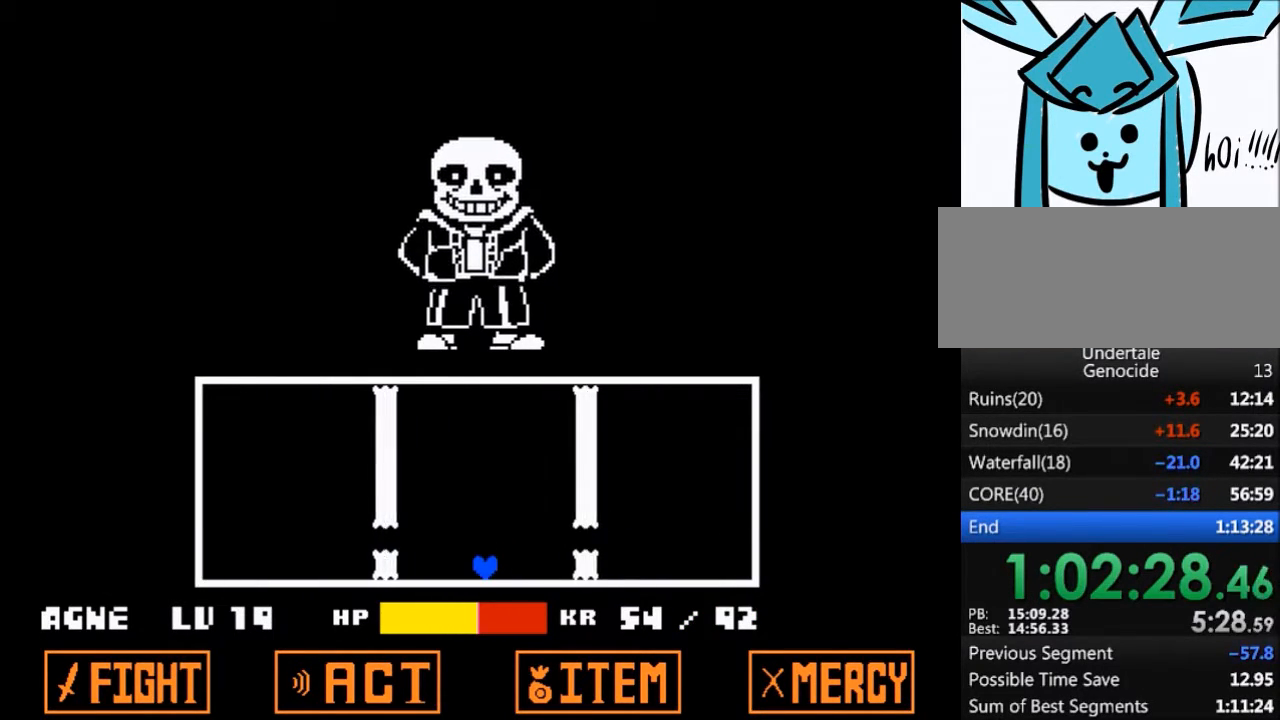
{"keys": [], "events": [[67, "up", "down"], [200, "up", "up"]]}
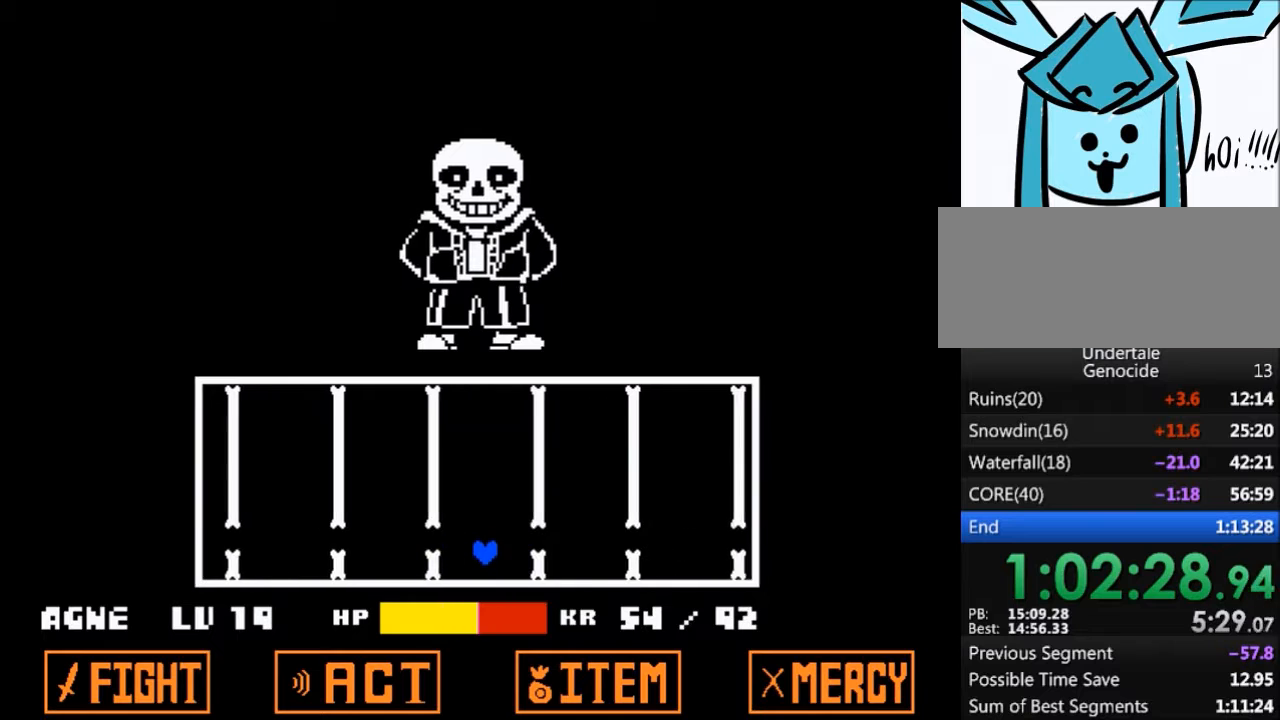
{"keys": [], "events": [[267, "up", "down"], [367, "up", "up"]]}
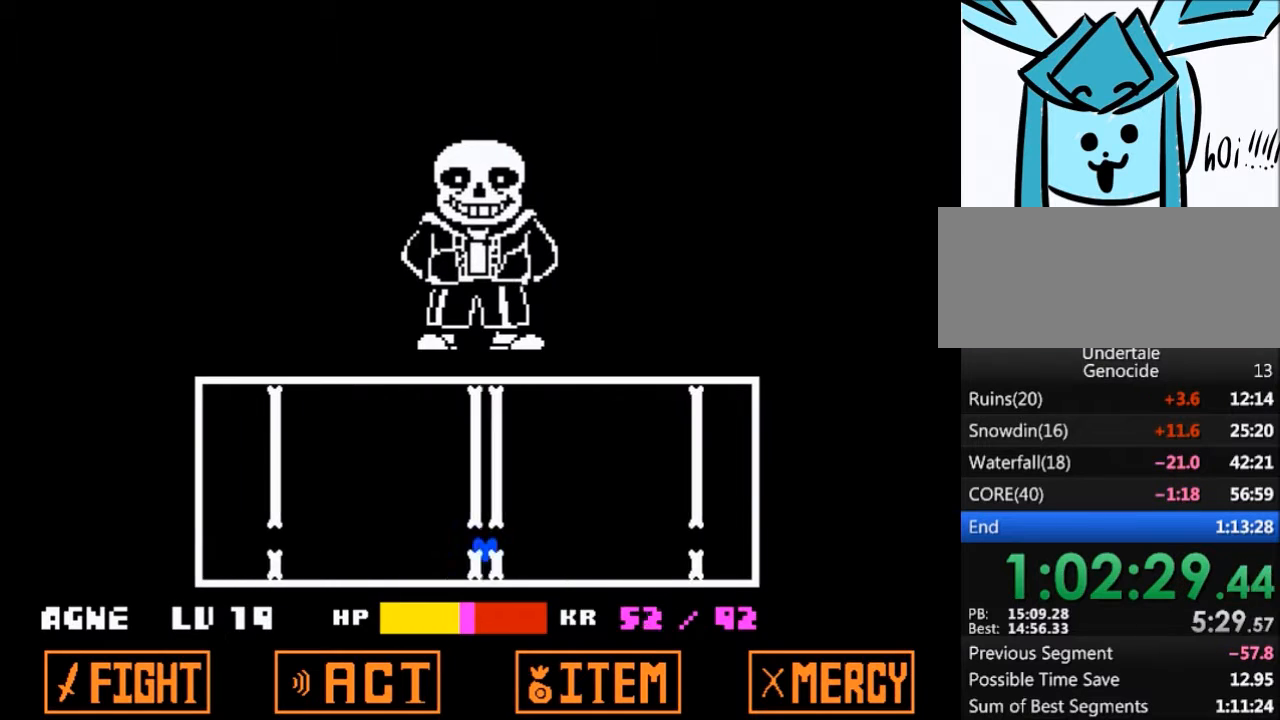
{"keys": [], "events": []}
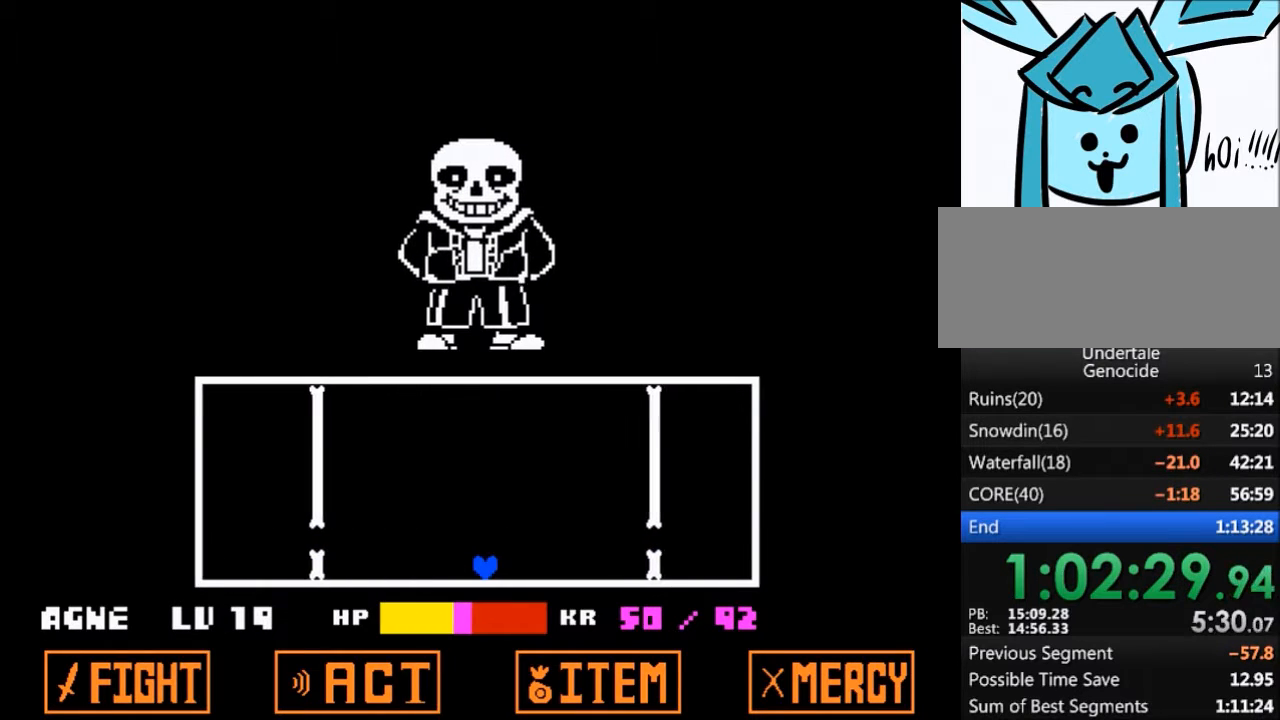
{"keys": ["z"], "events": [[367, "return", "down"], [434, "return", "up"], [434, "z", "down"]]}
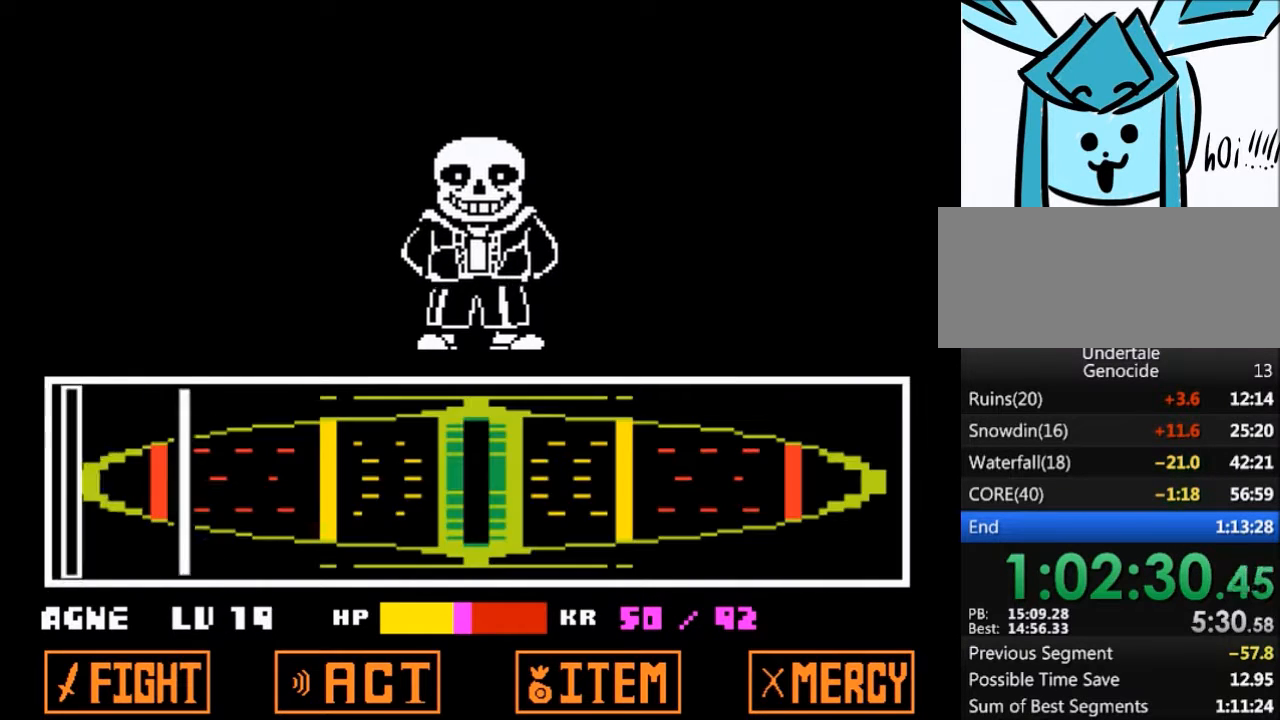
{"keys": [], "events": [[33, "return", "down"], [33, "z", "up"], [100, "return", "up"], [100, "z", "down"], [133, "return", "down"], [133, "z", "up"], [233, "return", "up"], [233, "z", "down"], [300, "return", "down"], [300, "z", "up"], [334, "return", "up"]]}
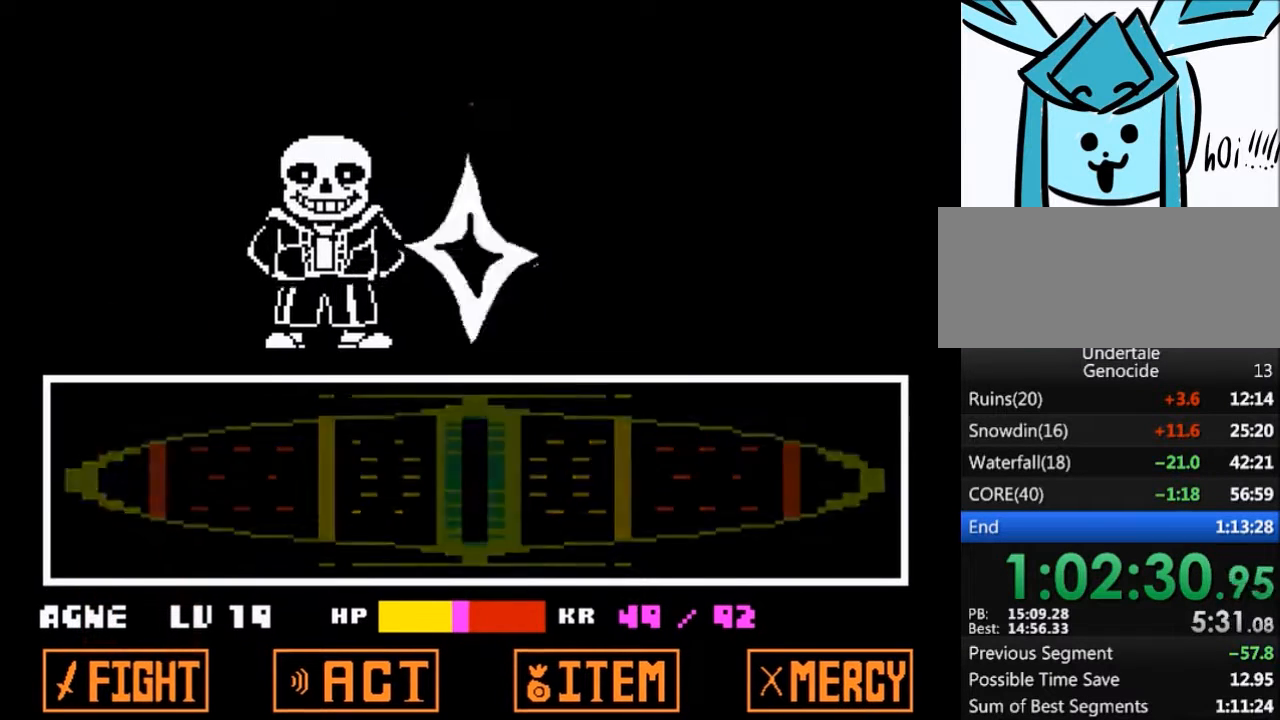
{"keys": [], "events": []}